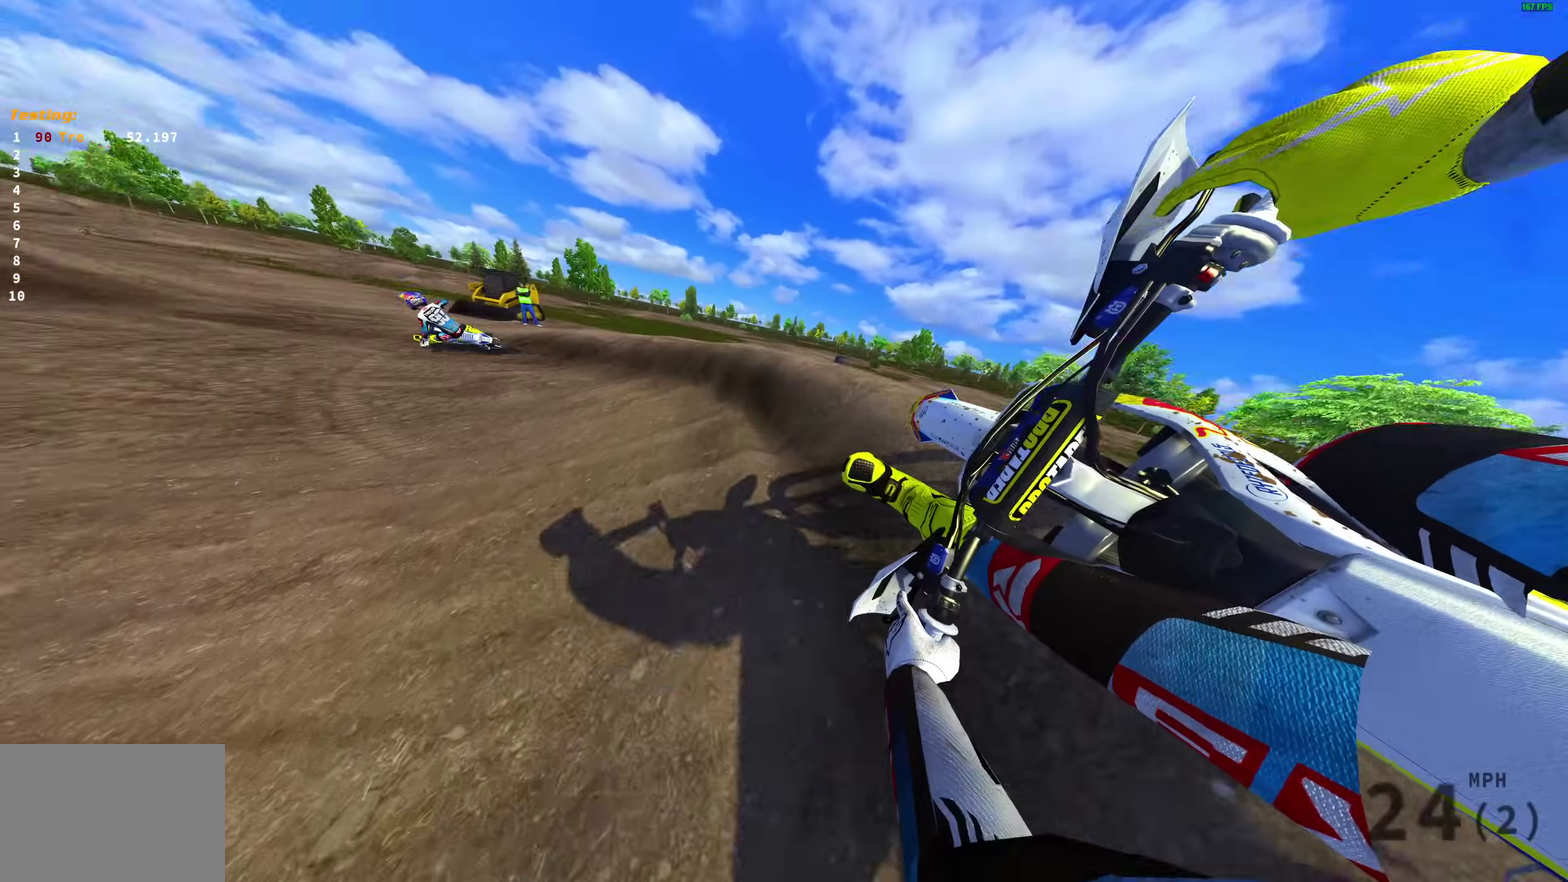
Gameplay with a controller (PlayStation layout); each line is a JSON object with the inputs held at the frame after it (dt_ms = milliseconds from this image to that frame). "events" lists button and stick changes between this image and that frame as [ms after this image, input, new state], when the widget could be followed in between.
{"dt_ms": 400, "buttons": ["R2"], "left_stick": "left", "right_stick": "center", "events": []}
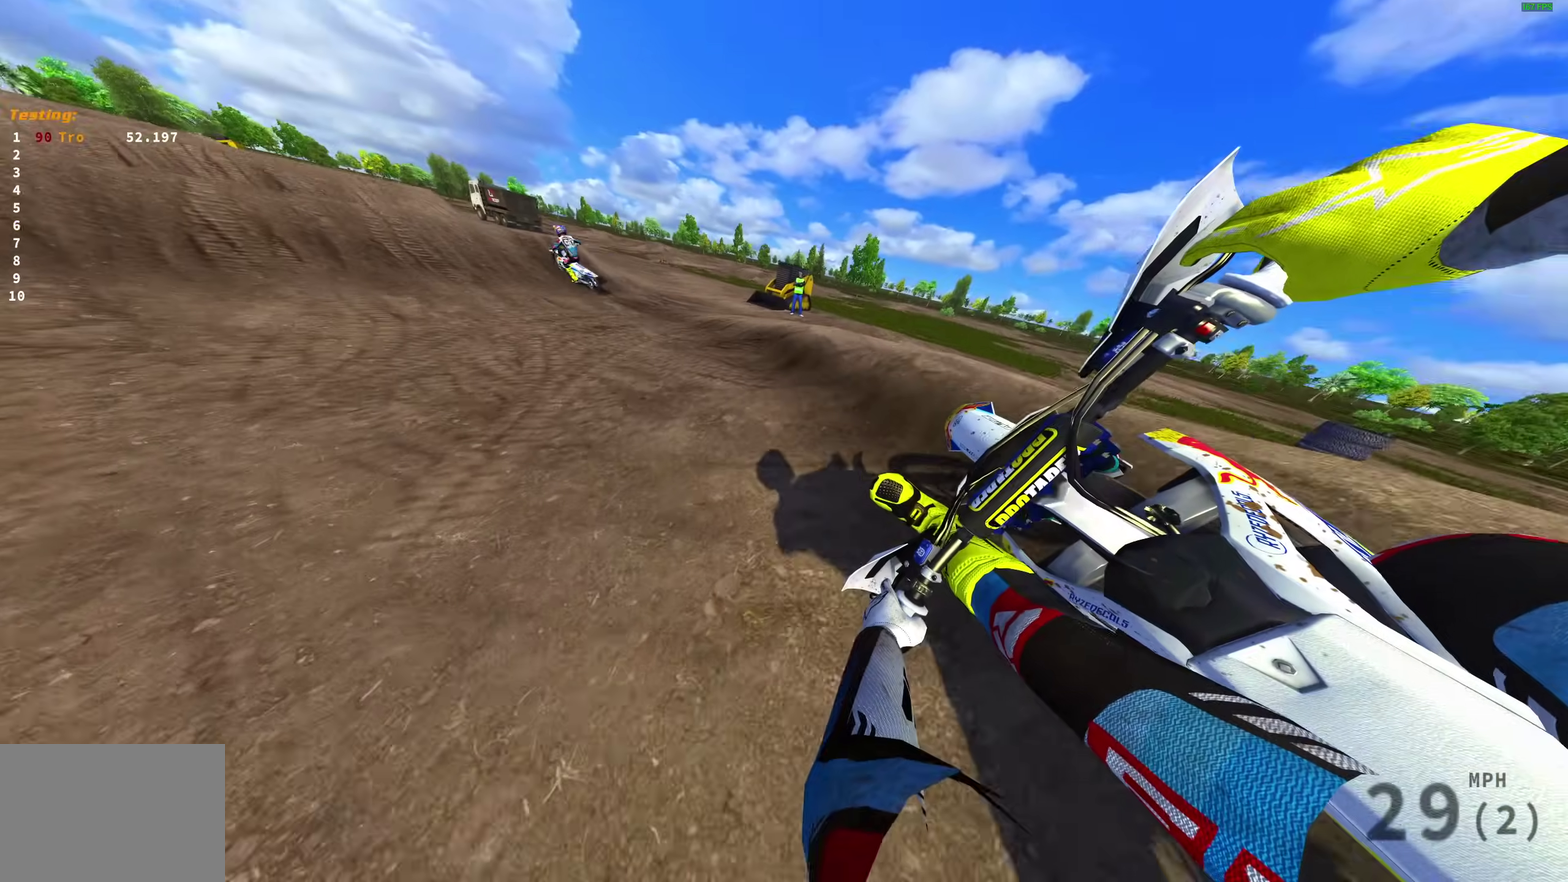
{"dt_ms": 600, "buttons": ["R2"], "left_stick": "center", "right_stick": "center", "events": [[17, "right_stick", "right"], [417, "left_stick", "up-left"], [483, "right_stick", "center"], [550, "left_stick", "center"]]}
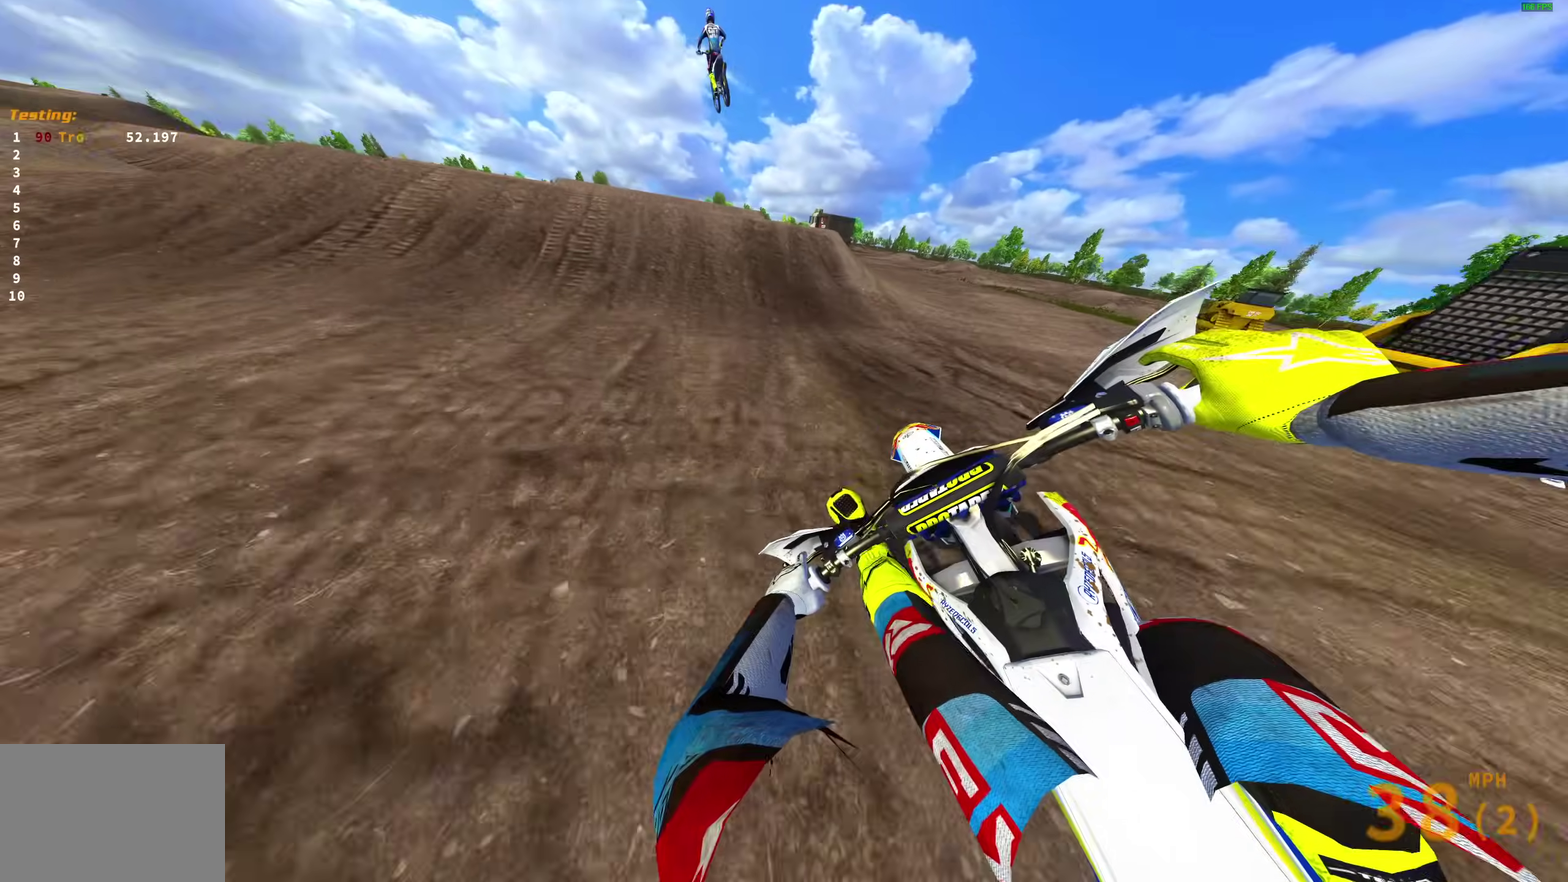
{"dt_ms": 400, "buttons": ["CROSS", "R2"], "left_stick": "up-left", "right_stick": "center", "events": [[50, "right_stick", "up-left"], [267, "left_stick", "left"], [333, "right_stick", "center"], [367, "CROSS", "down"], [400, "left_stick", "up-left"]]}
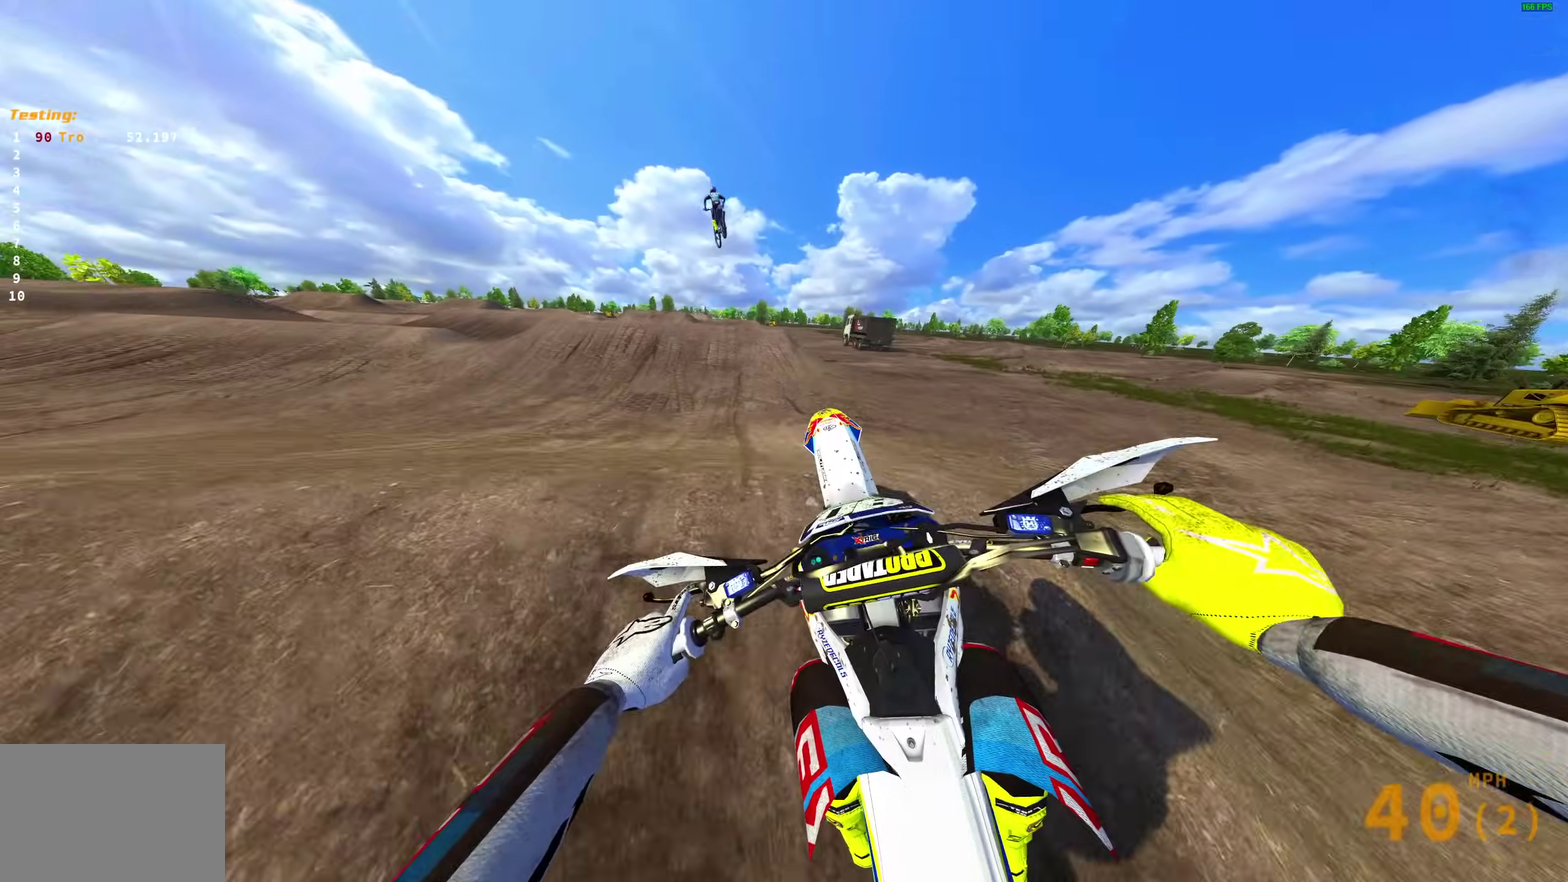
{"dt_ms": 500, "buttons": ["R2"], "left_stick": "center", "right_stick": "center", "events": [[17, "CROSS", "up"], [17, "R2", "up"], [100, "left_stick", "center"], [233, "R2", "down"], [250, "CROSS", "down"], [317, "CROSS", "up"]]}
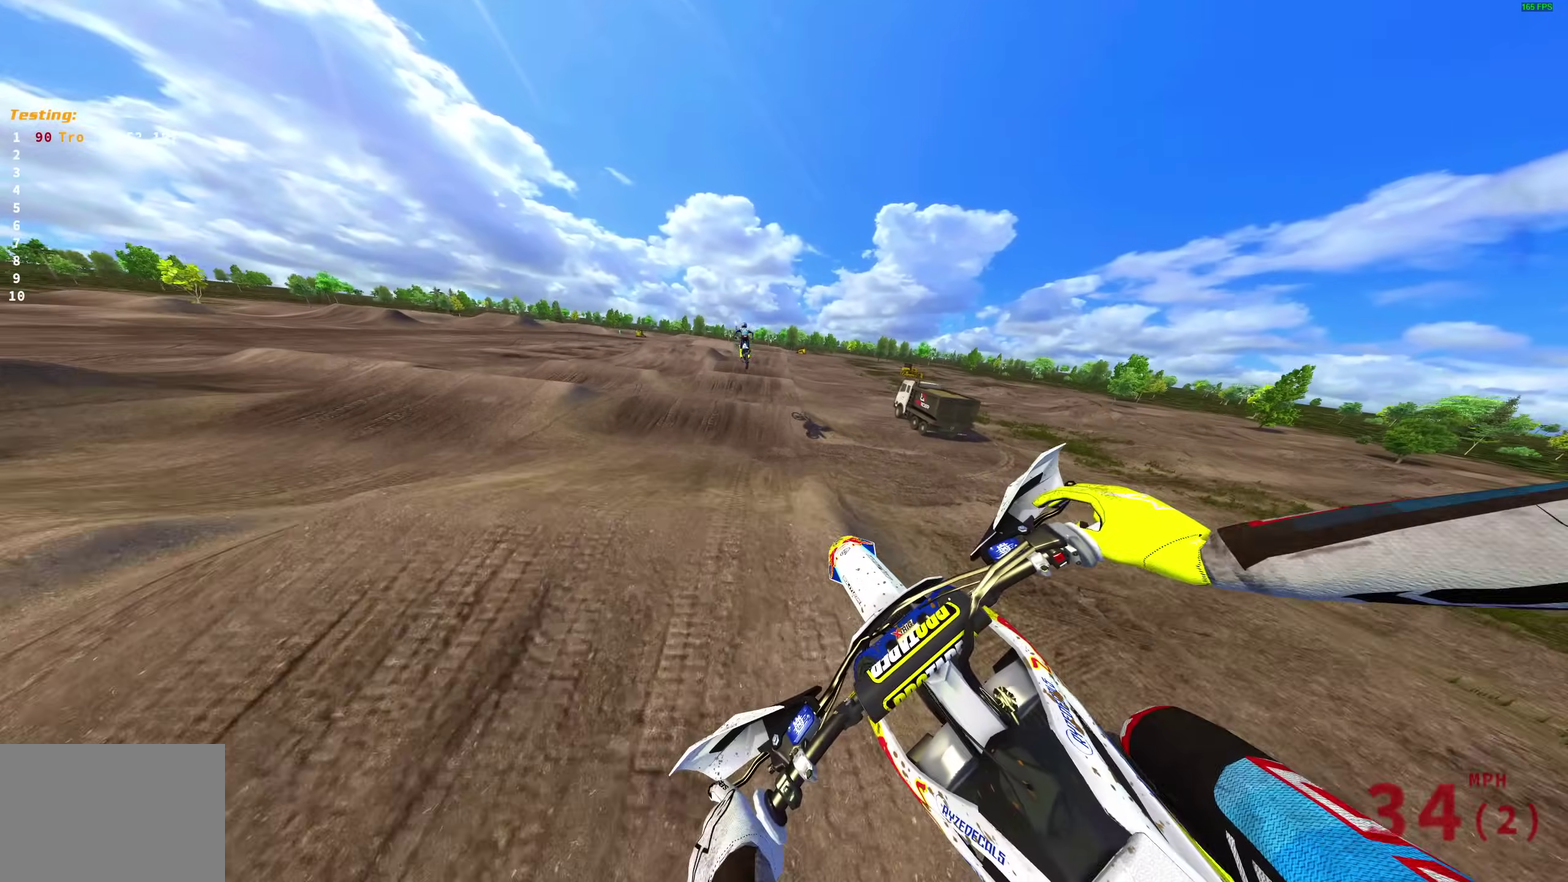
{"dt_ms": 500, "buttons": ["R2"], "left_stick": "right", "right_stick": "up-right"}
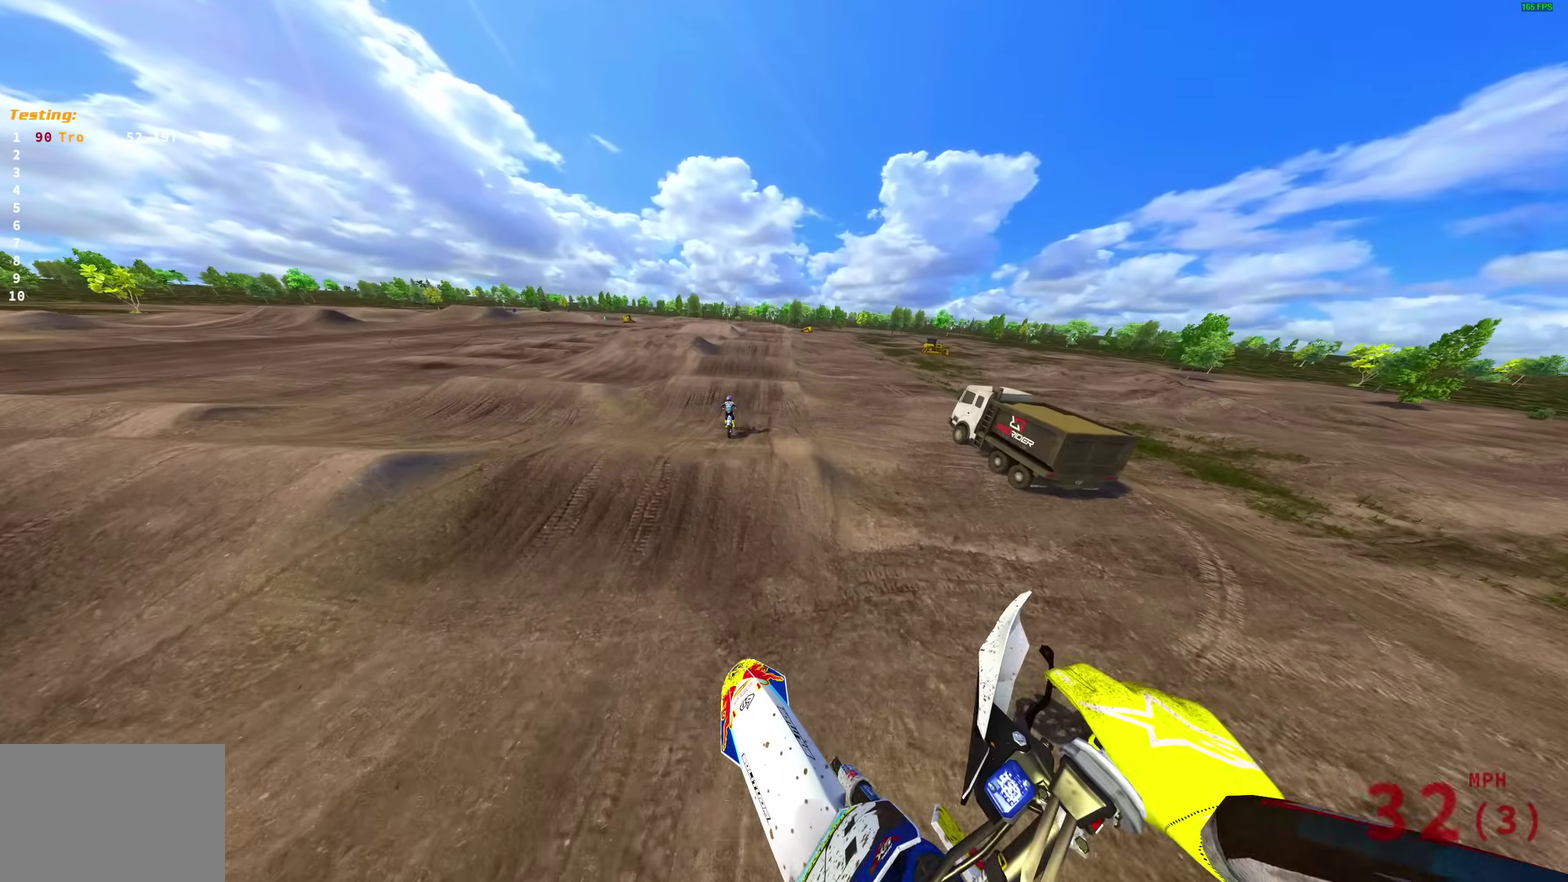
{"dt_ms": 500, "buttons": ["R2"], "left_stick": "center", "right_stick": "up"}